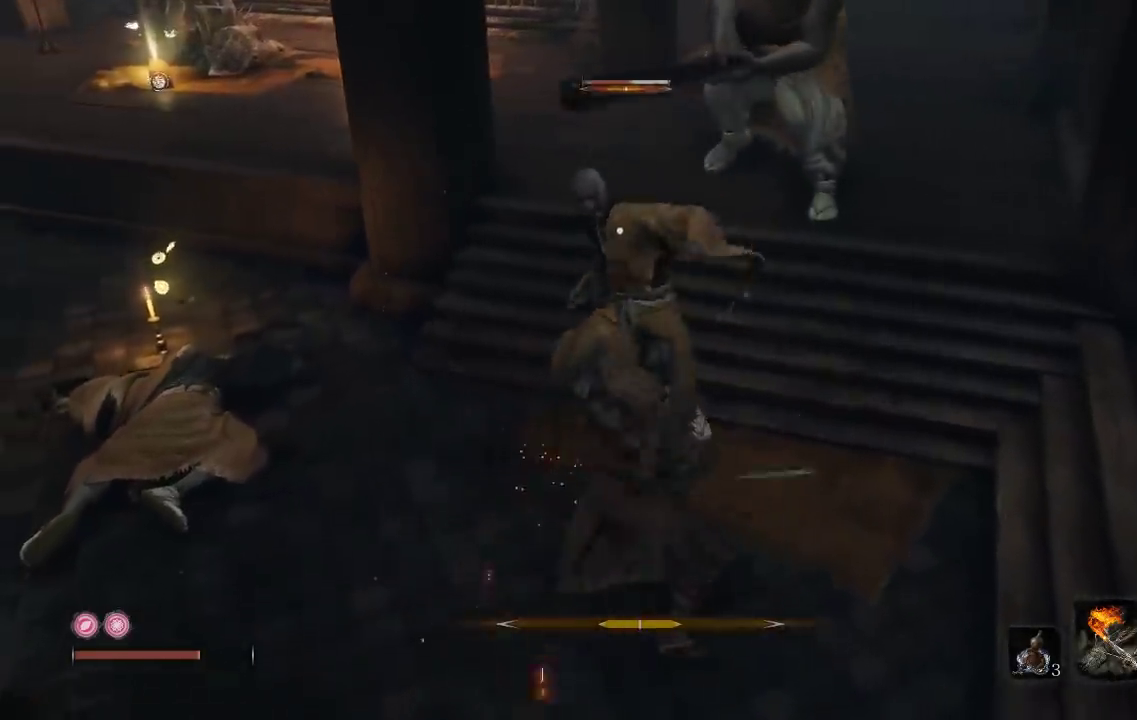
Gameplay with a controller (Xbox layout); each line is a JSON object with the inputs held at the frame after it. "events" lists button and stick changes between this image and that frame as [ms after this image, input, new state], when the widget could be followed in between. Not read: R2.
{"buttons": ["R1"], "left_stick": "up", "right_stick": "center", "events": [[300, "R1", "down"], [400, "R1", "up"], [467, "R1", "down"]]}
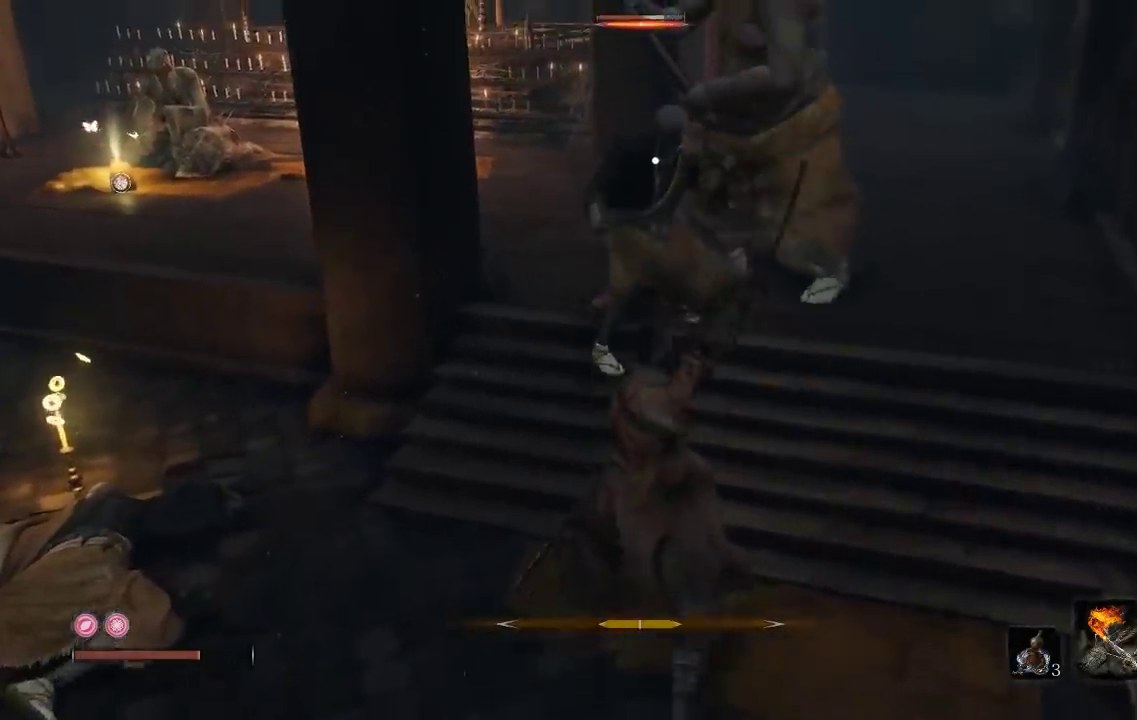
{"buttons": ["R1"], "left_stick": "up", "right_stick": "center", "events": [[67, "R1", "up"], [450, "R1", "down"]]}
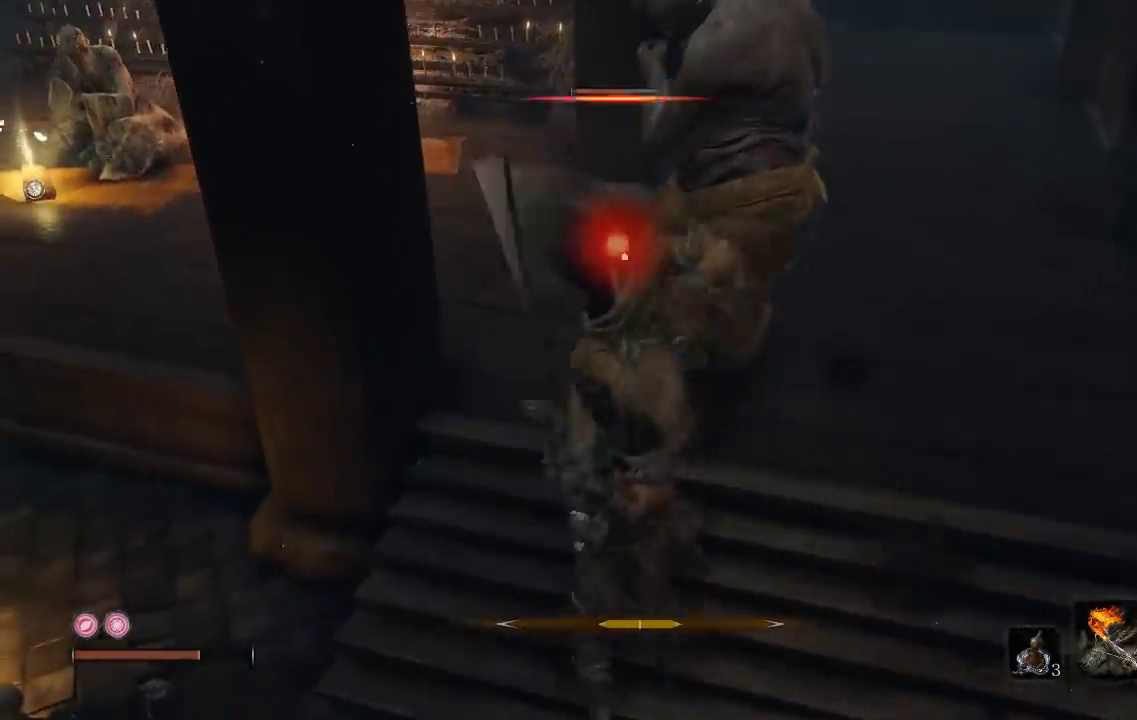
{"buttons": [], "left_stick": "up", "right_stick": "center", "events": [[67, "R1", "up"], [117, "R1", "down"], [233, "R1", "up"]]}
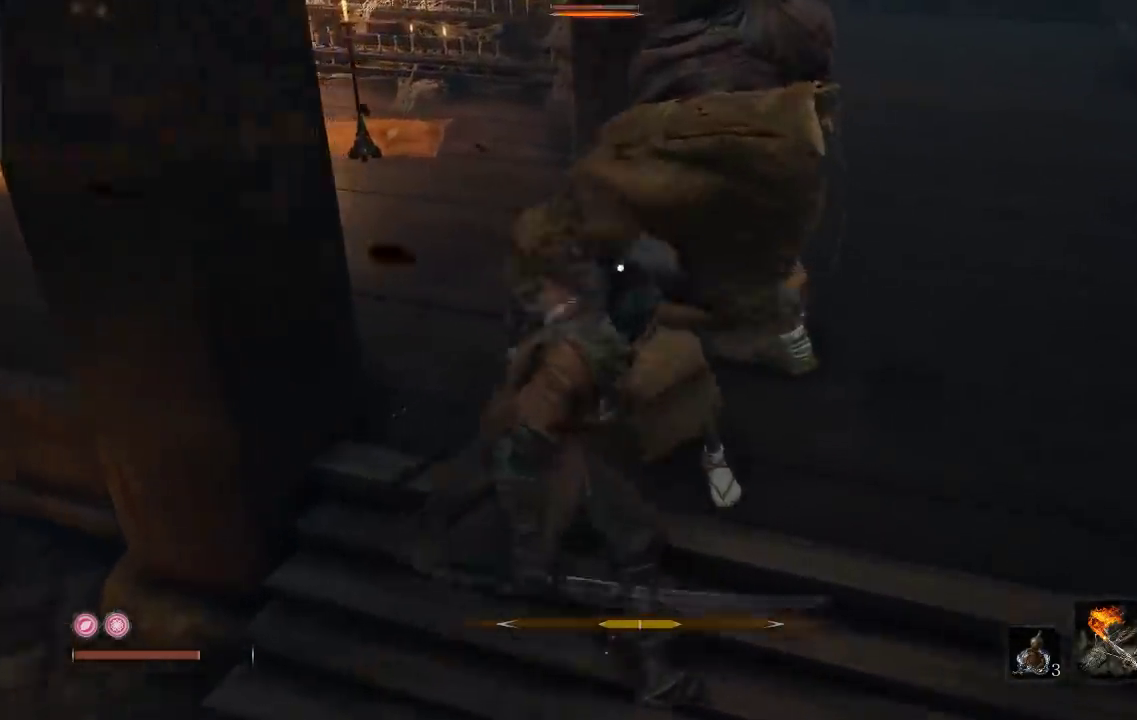
{"buttons": [], "left_stick": "down", "right_stick": "down-right", "events": [[100, "right_stick", "up"], [183, "left_stick", "center"], [283, "right_stick", "center"], [367, "left_stick", "down"], [500, "right_stick", "down-right"]]}
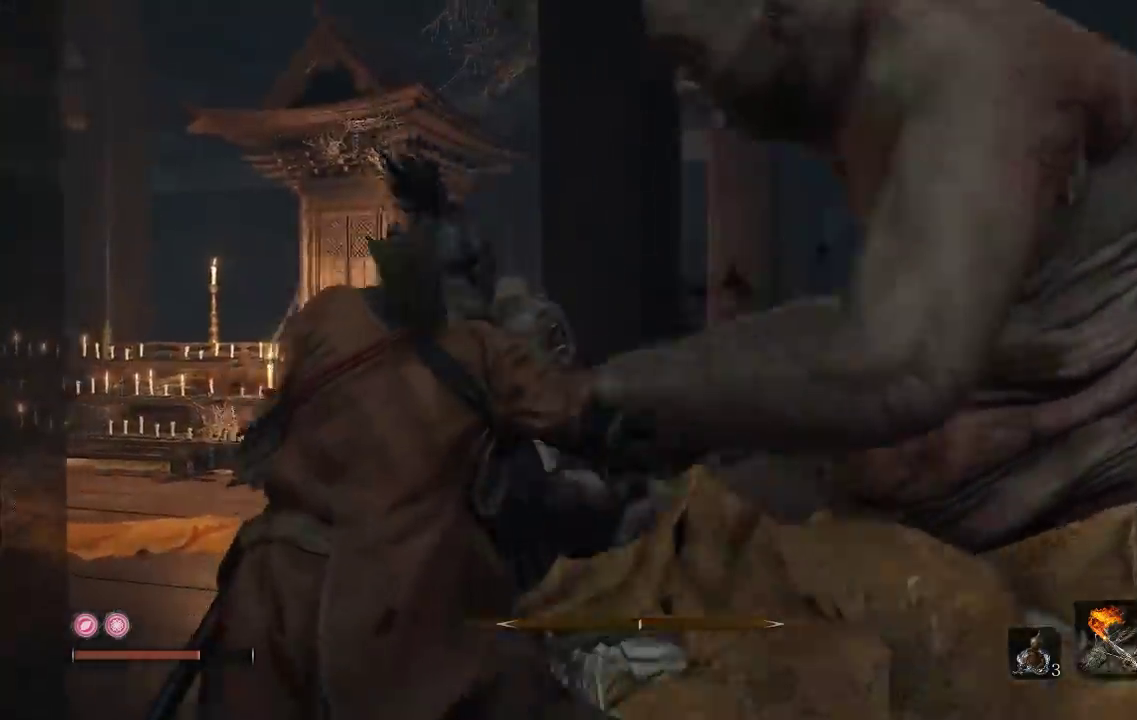
{"buttons": [], "left_stick": "down-right", "right_stick": "center", "events": [[300, "right_stick", "center"], [317, "left_stick", "up-right"], [417, "left_stick", "down-right"]]}
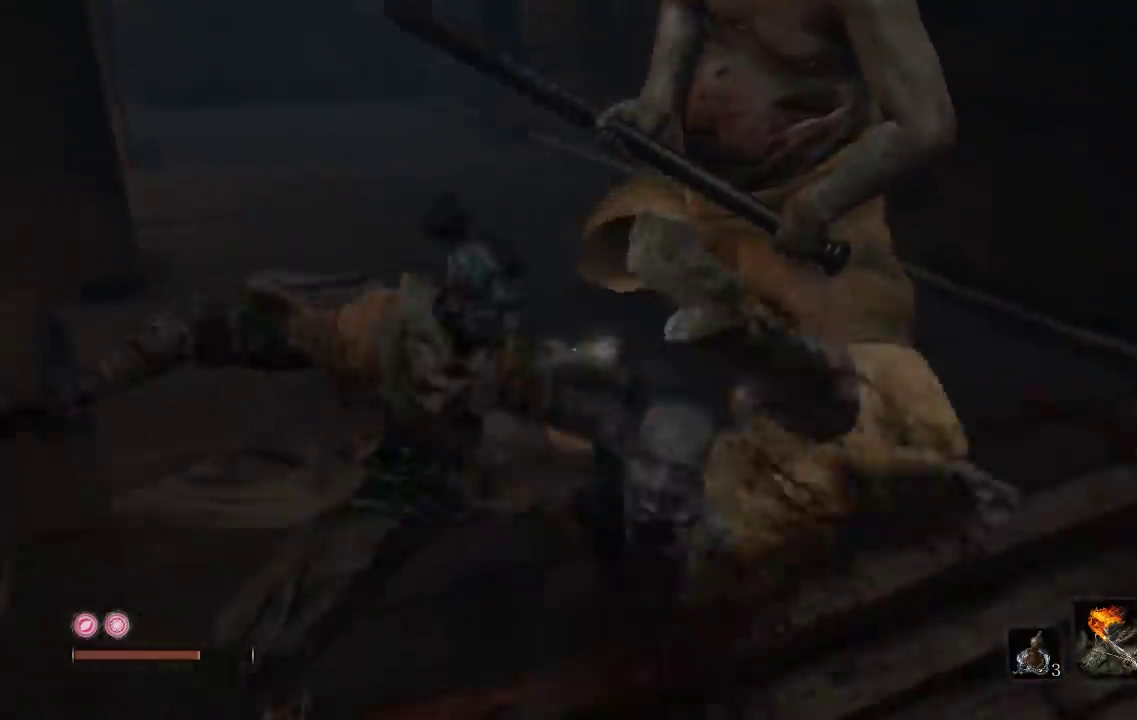
{"buttons": [], "left_stick": "down-right", "right_stick": "center", "events": [[33, "right_stick", "left"], [183, "right_stick", "up-right"], [250, "right_stick", "right"], [300, "right_stick", "center"]]}
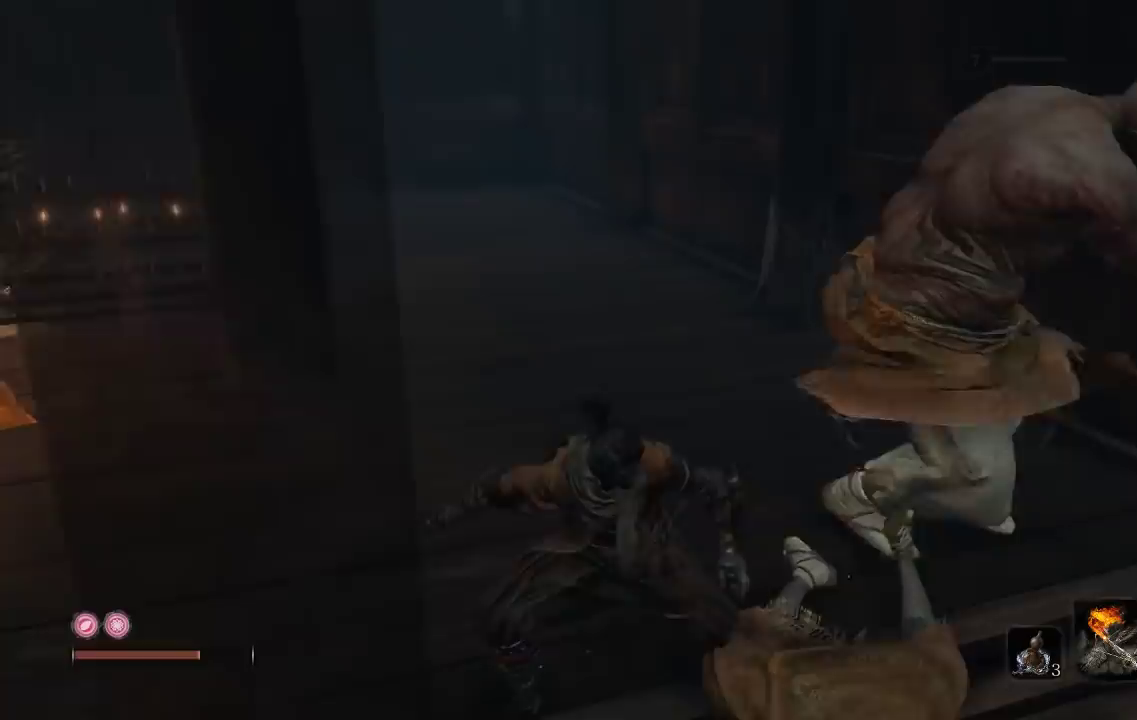
{"buttons": ["L1"], "left_stick": "up-right", "right_stick": "center", "events": [[283, "left_stick", "up-right"], [400, "L1", "down"]]}
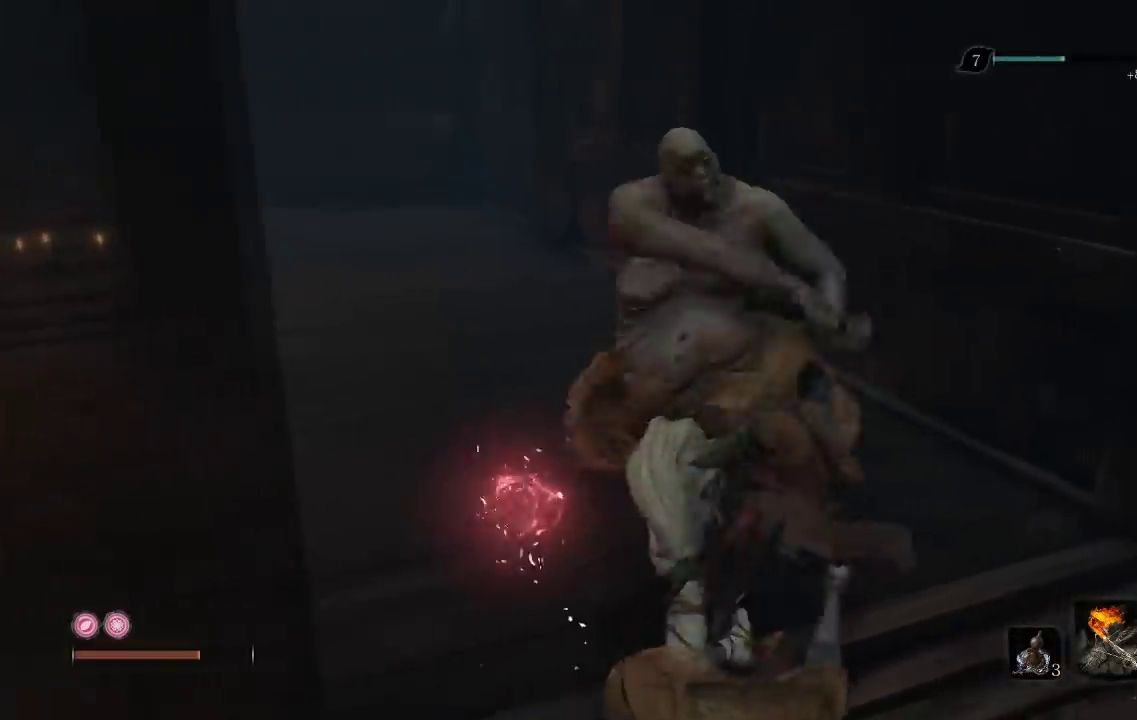
{"buttons": [], "left_stick": "up-left", "right_stick": "center", "events": [[33, "left_stick", "up"], [200, "L1", "up"], [350, "R1", "down"], [450, "left_stick", "up-left"], [483, "R1", "up"]]}
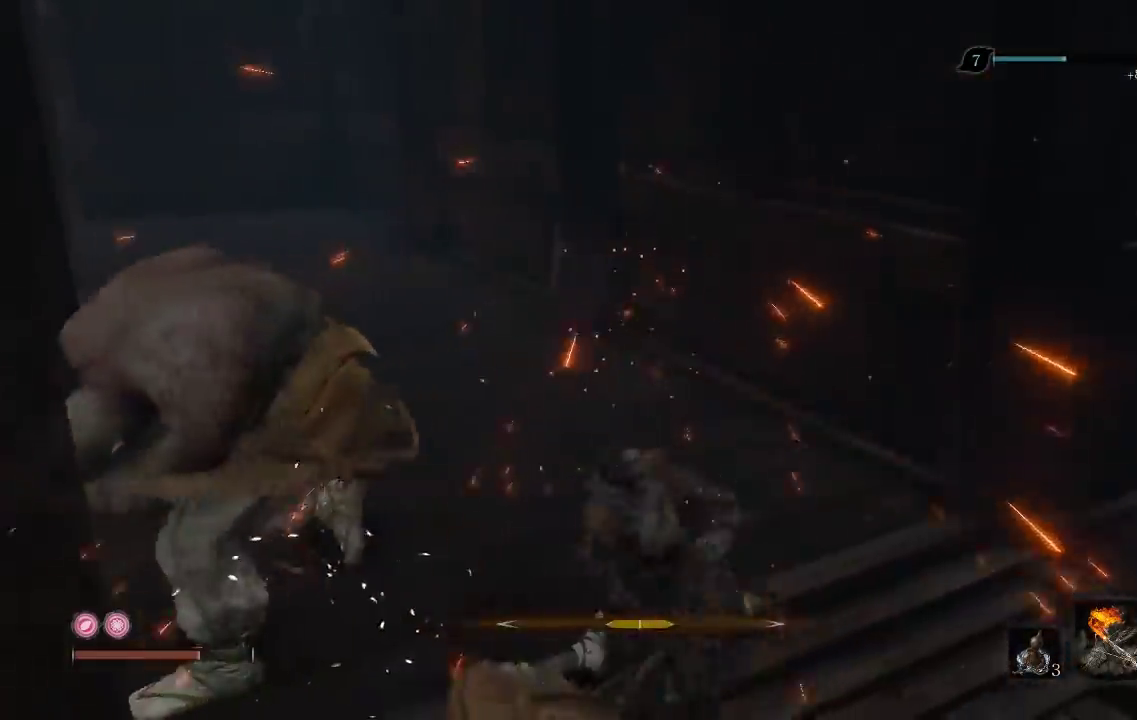
{"buttons": ["R1", "R3"], "left_stick": "up-left", "right_stick": "down-left", "events": [[17, "right_stick", "down-left"], [500, "R1", "down"], [500, "R3", "down"]]}
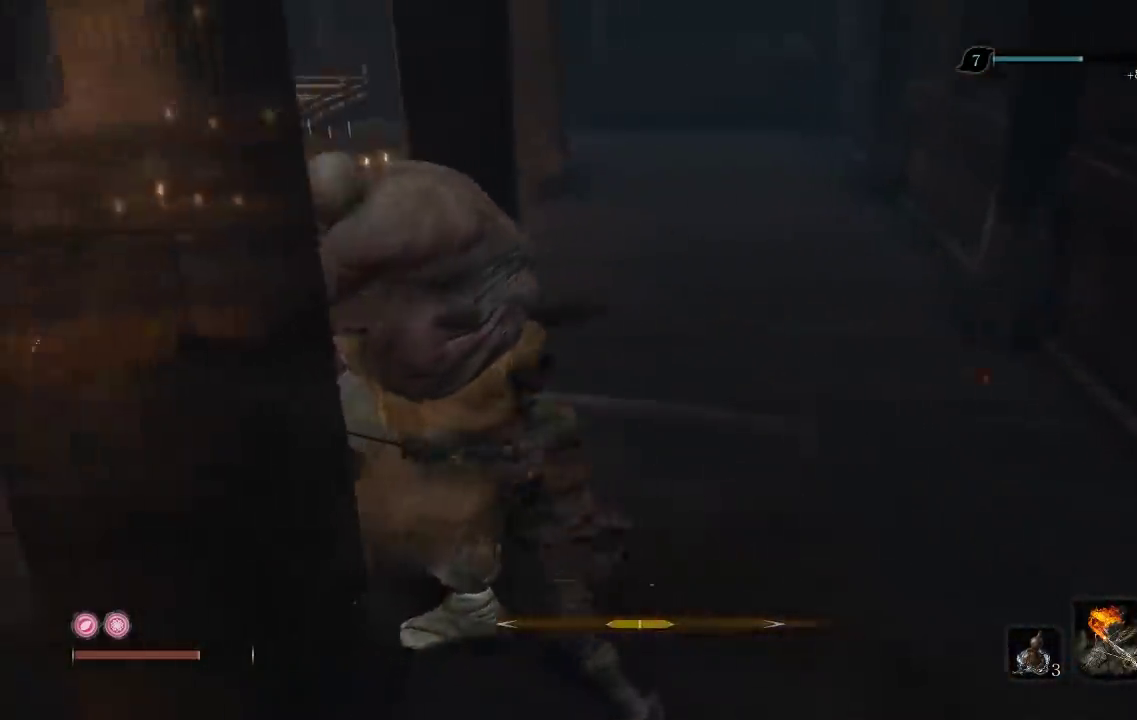
{"buttons": [], "left_stick": "up-right", "right_stick": "center", "events": [[100, "left_stick", "up"], [133, "R1", "up"], [133, "R3", "up"], [150, "right_stick", "center"], [500, "left_stick", "up-right"]]}
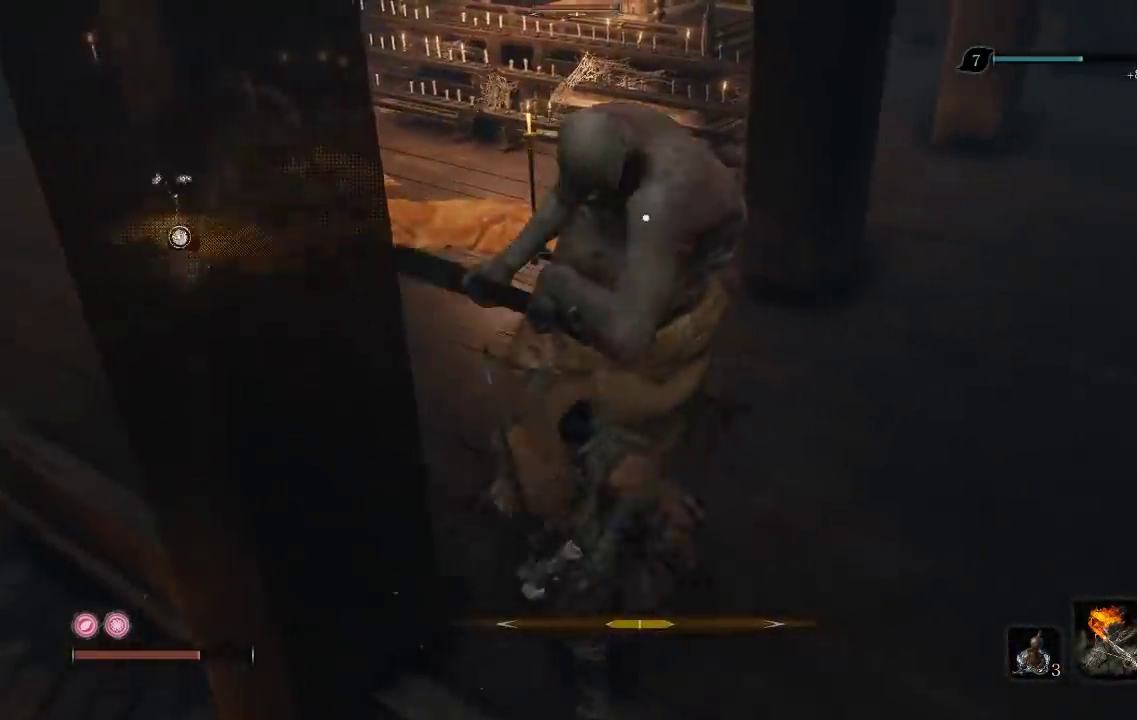
{"buttons": [], "left_stick": "up-right", "right_stick": "center", "events": [[150, "left_stick", "right"], [267, "R1", "down"], [367, "R1", "up"], [400, "left_stick", "up-right"]]}
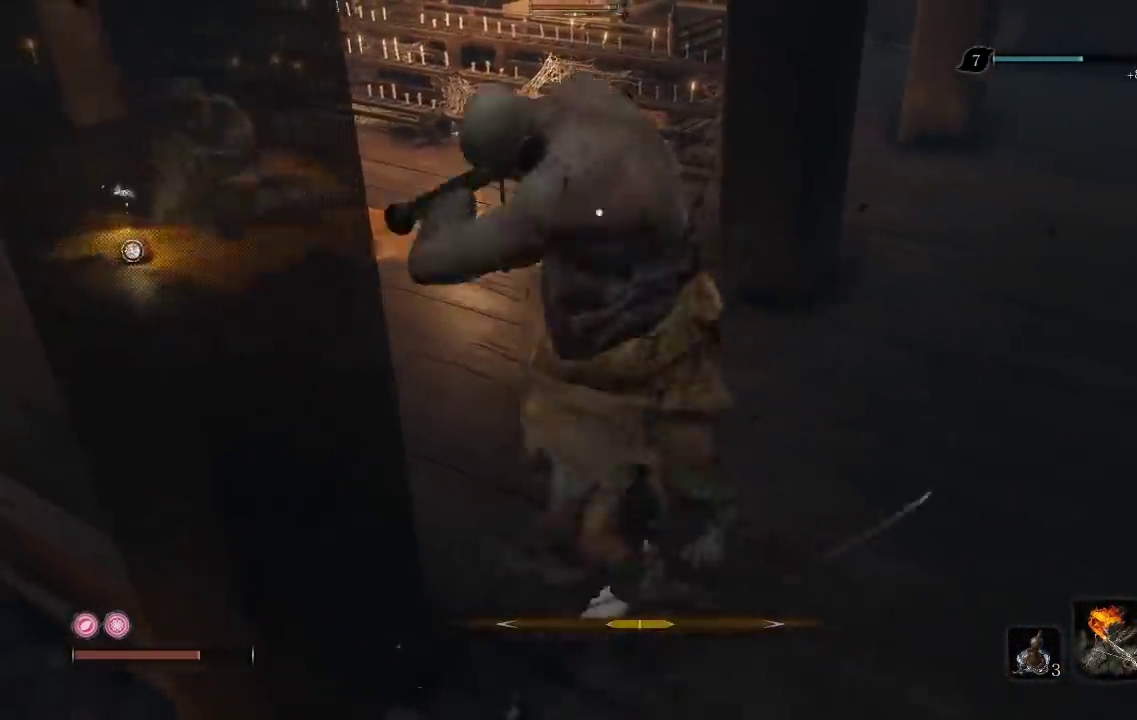
{"buttons": [], "left_stick": "down-right", "right_stick": "center", "events": [[83, "left_stick", "up"], [200, "left_stick", "center"], [267, "left_stick", "down"], [450, "left_stick", "down-right"]]}
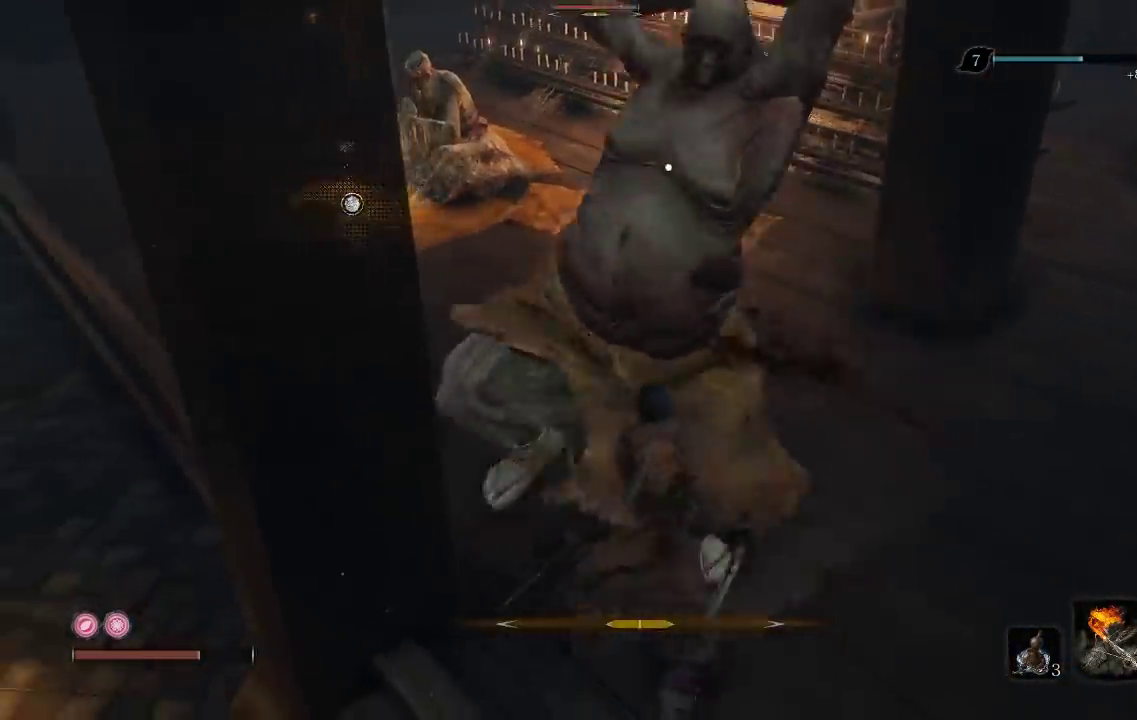
{"buttons": [], "left_stick": "up-left", "right_stick": "center", "events": [[83, "left_stick", "right"], [200, "L1", "down"], [217, "left_stick", "up-left"], [433, "L1", "up"]]}
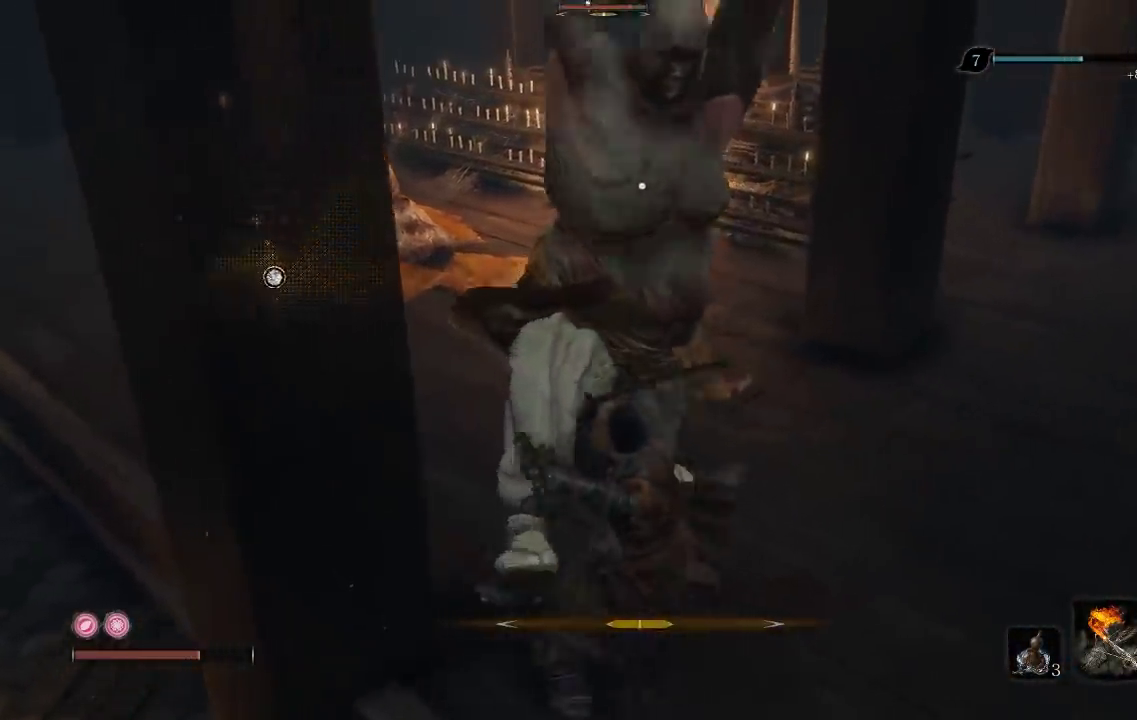
{"buttons": ["R1"], "left_stick": "up", "right_stick": "center", "events": [[83, "L1", "down"], [283, "L1", "up"], [467, "R1", "down"], [467, "left_stick", "up"]]}
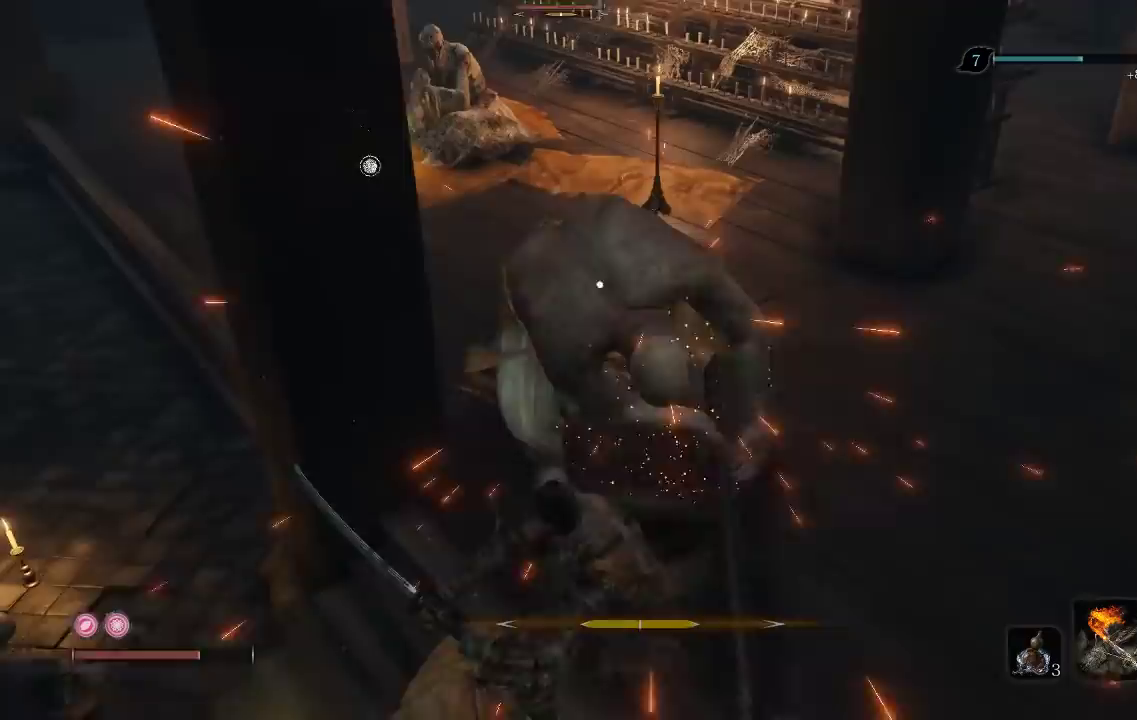
{"buttons": [], "left_stick": "up", "right_stick": "center", "events": [[83, "R1", "up"]]}
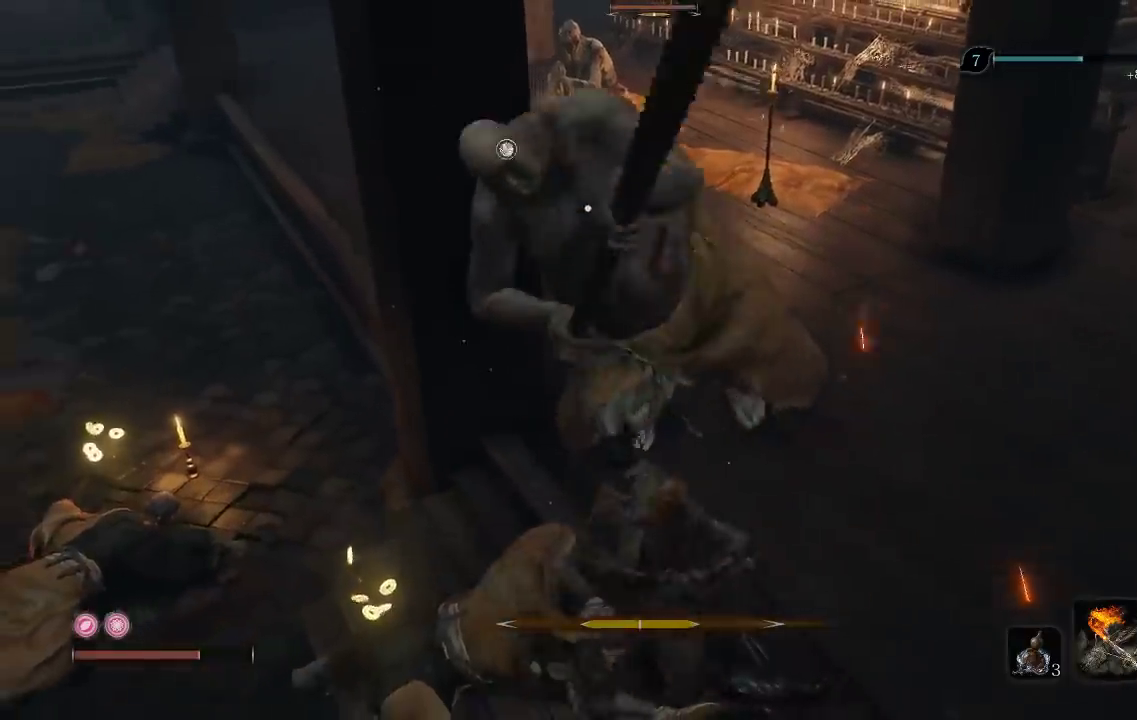
{"buttons": [], "left_stick": "up-right", "right_stick": "center", "events": [[183, "R1", "down"], [200, "left_stick", "up-right"], [300, "R1", "up"]]}
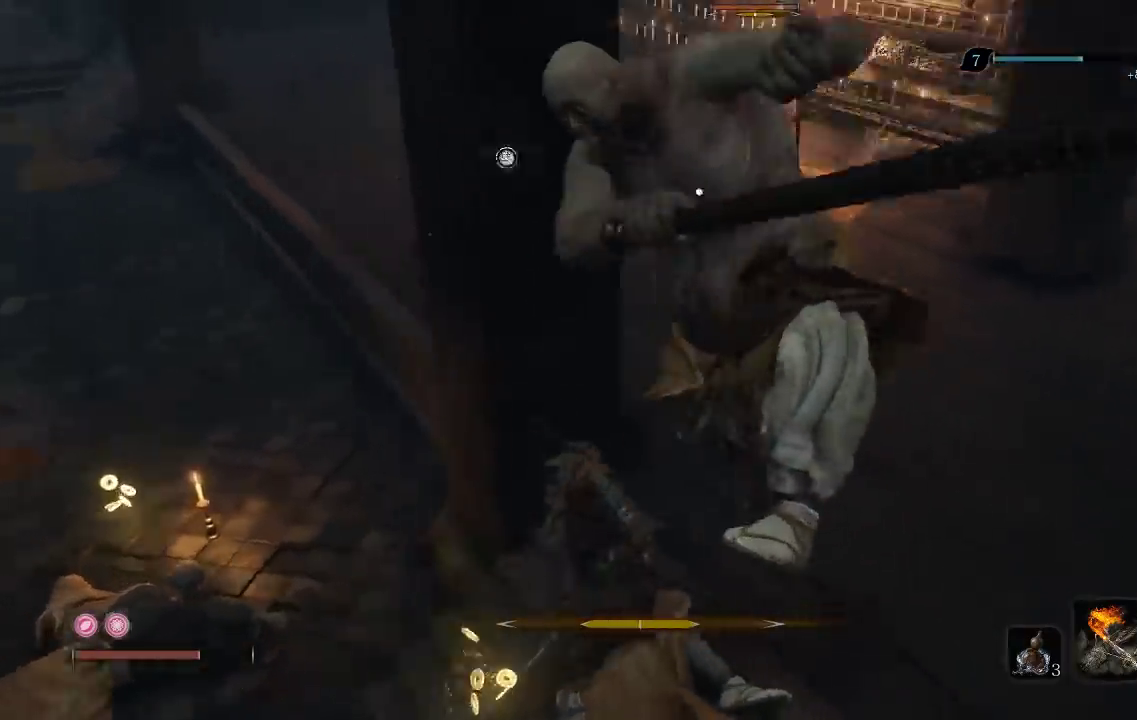
{"buttons": [], "left_stick": "down-right", "right_stick": "center", "events": [[67, "left_stick", "down-right"], [233, "L1", "down"], [333, "L1", "up"]]}
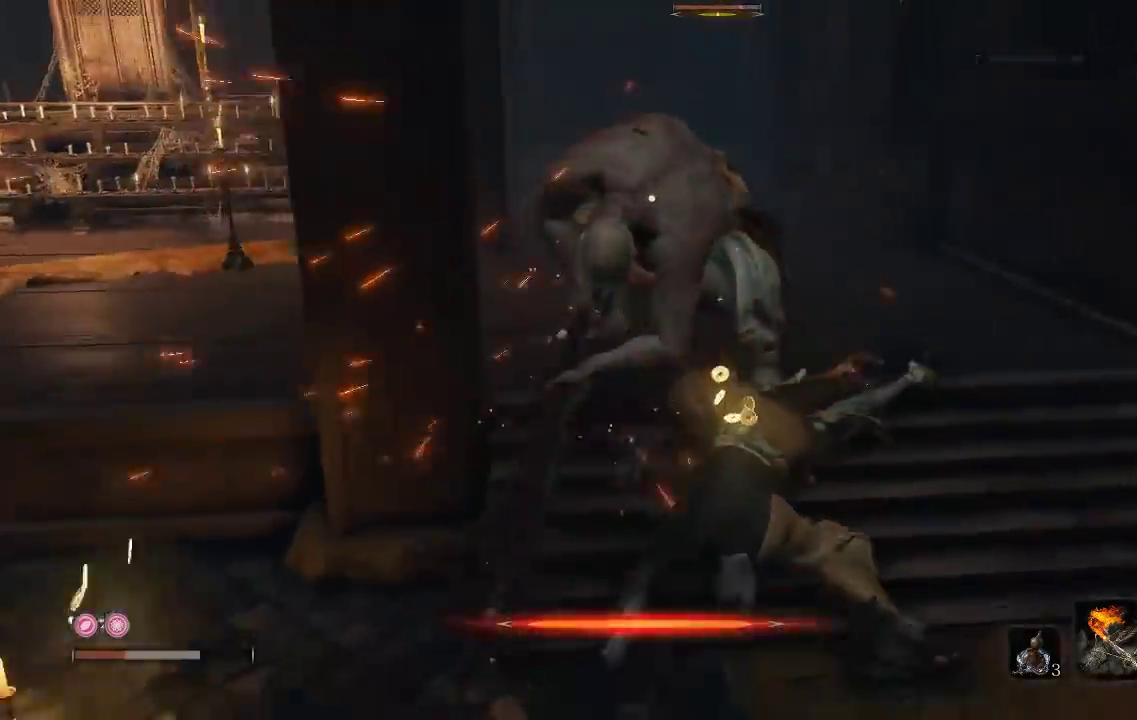
{"buttons": ["B"], "left_stick": "down-right", "right_stick": "center", "events": [[150, "left_stick", "down"], [217, "B", "down"], [300, "left_stick", "down-right"], [333, "B", "up"], [433, "B", "down"]]}
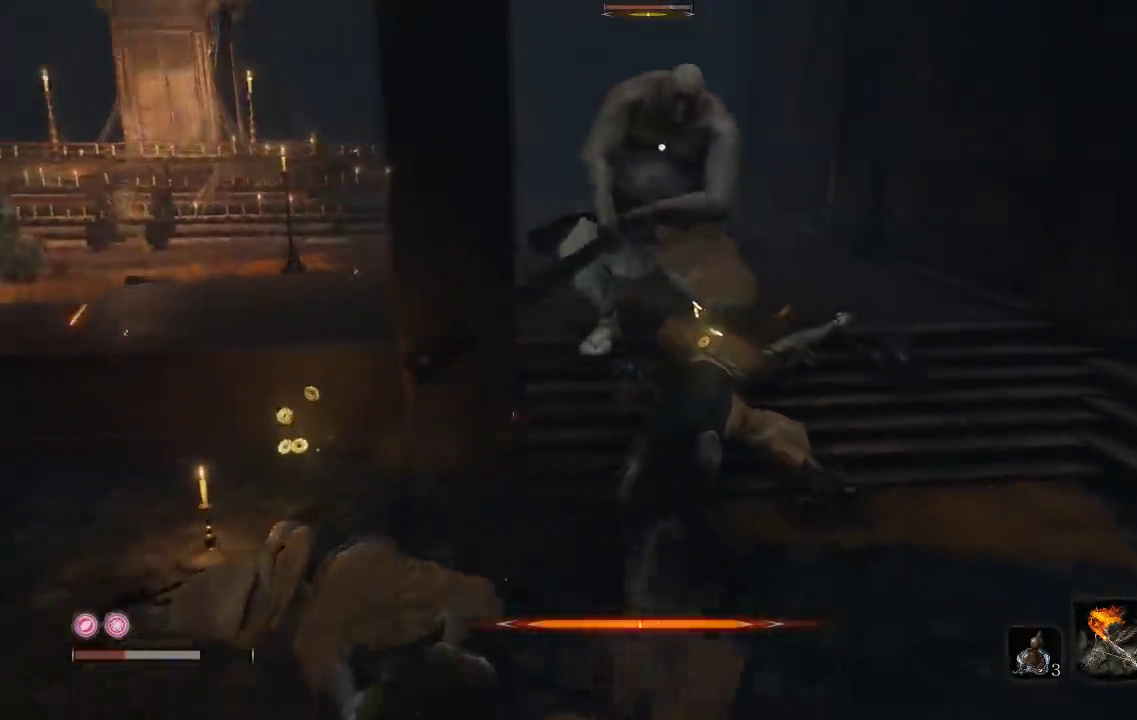
{"buttons": [], "left_stick": "down-right", "right_stick": "center", "events": [[17, "B", "up"], [300, "right_stick", "left"], [450, "right_stick", "center"]]}
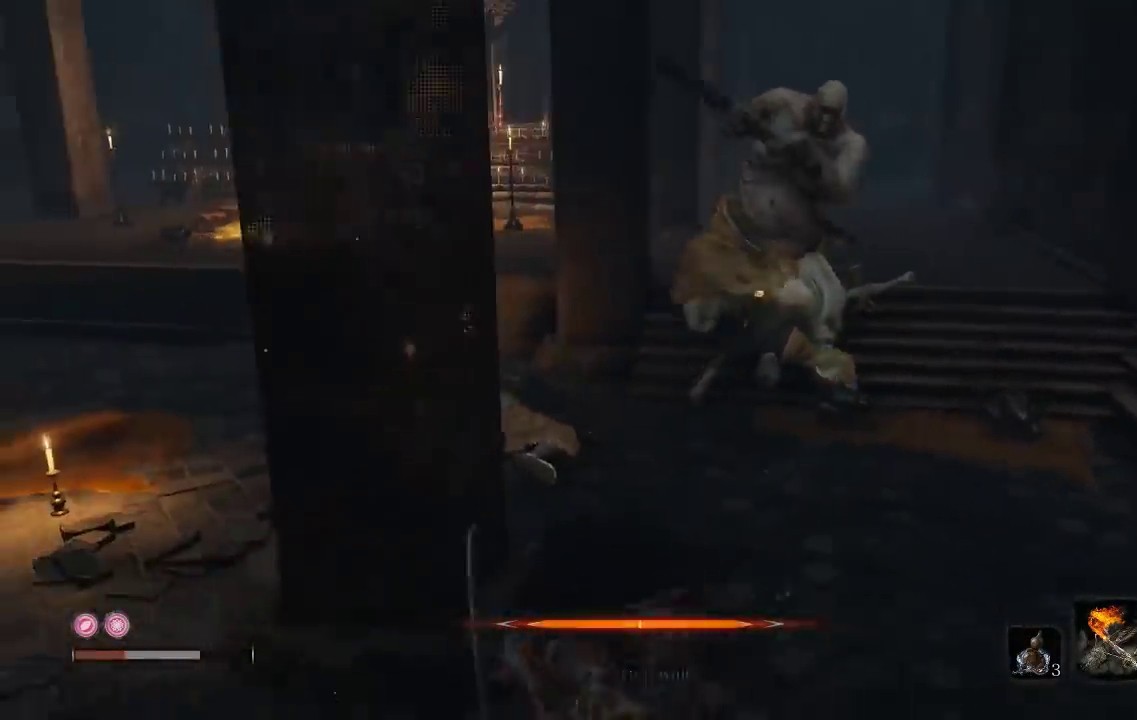
{"buttons": [], "left_stick": "down", "right_stick": "center", "events": [[50, "left_stick", "down"], [150, "DPAD_UP", "down"], [300, "DPAD_UP", "up"]]}
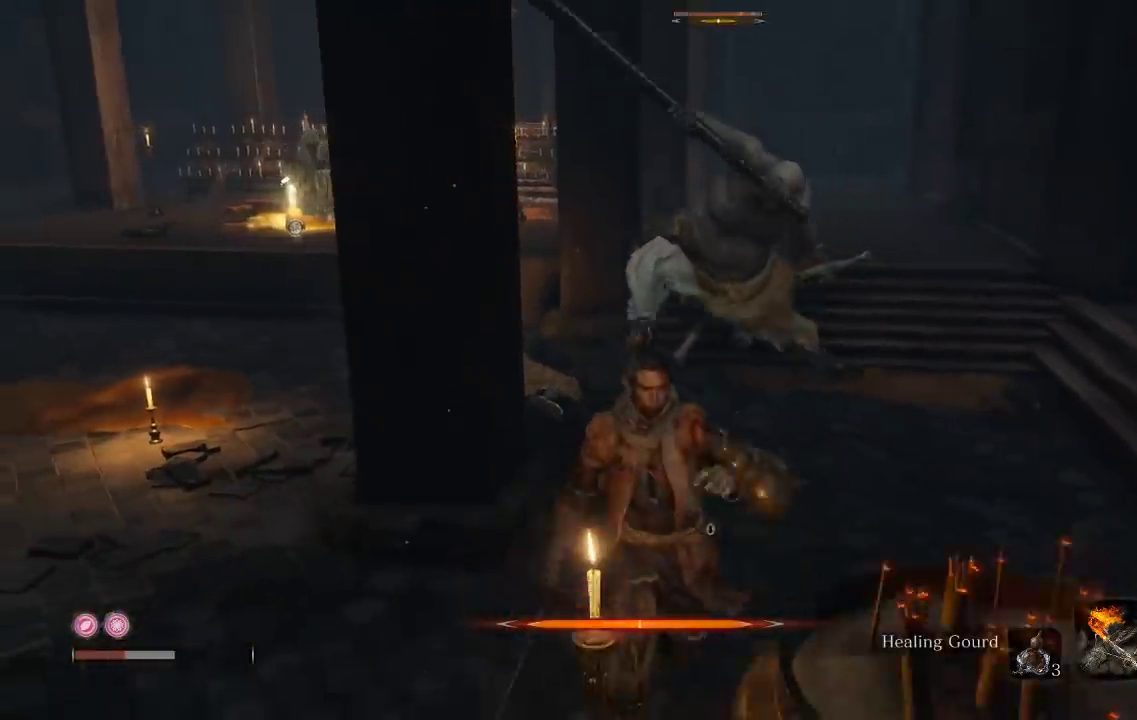
{"buttons": [], "left_stick": "down", "right_stick": "center", "events": []}
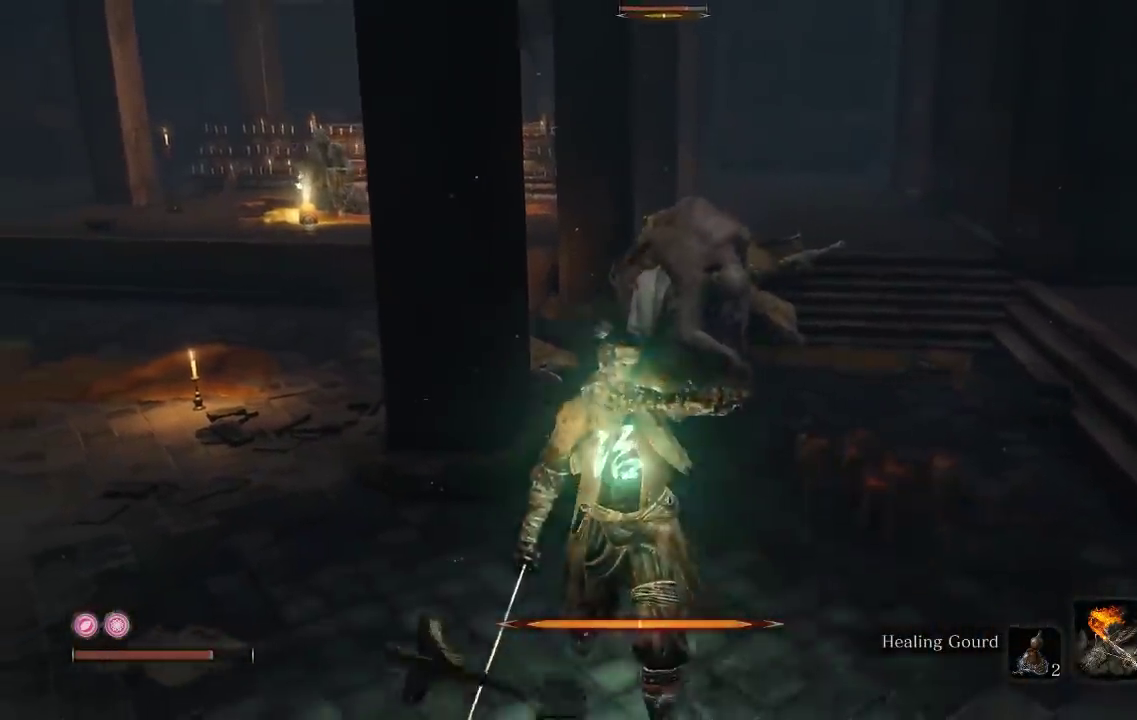
{"buttons": ["R3"], "left_stick": "up", "right_stick": "up-left", "events": [[200, "right_stick", "right"], [233, "left_stick", "left"], [350, "left_stick", "up"], [367, "right_stick", "center"], [433, "R3", "down"], [483, "right_stick", "up-left"]]}
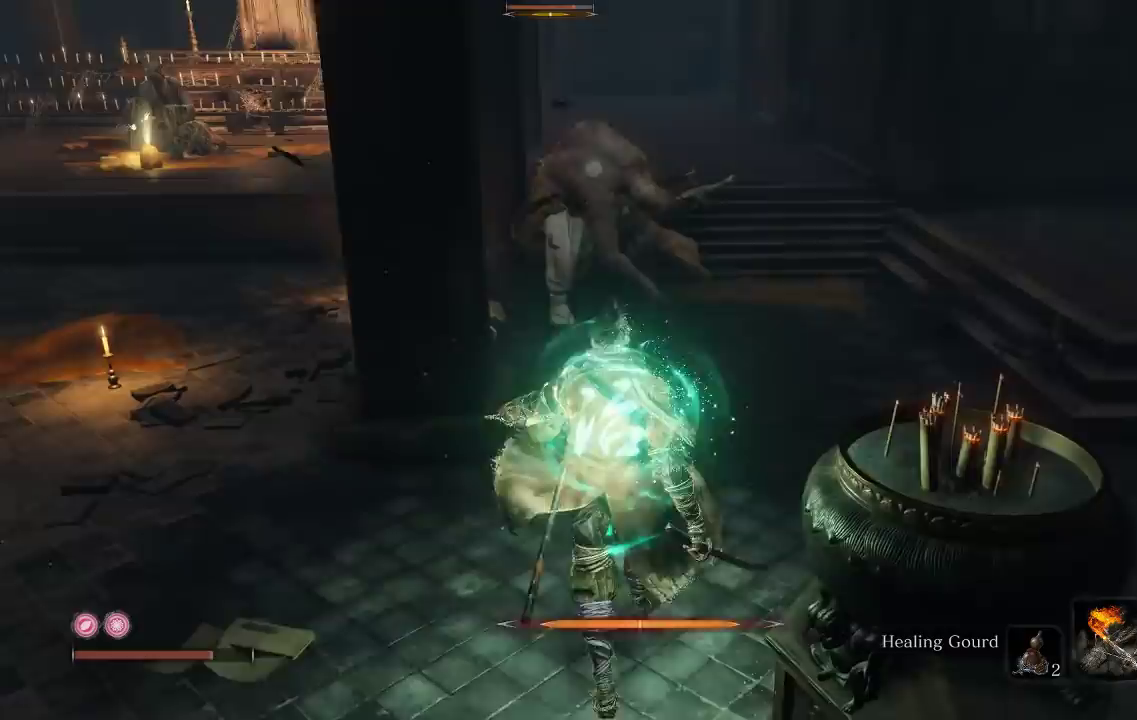
{"buttons": [], "left_stick": "up", "right_stick": "center", "events": [[50, "R3", "up"], [83, "right_stick", "center"], [133, "left_stick", "up-right"], [333, "left_stick", "up"]]}
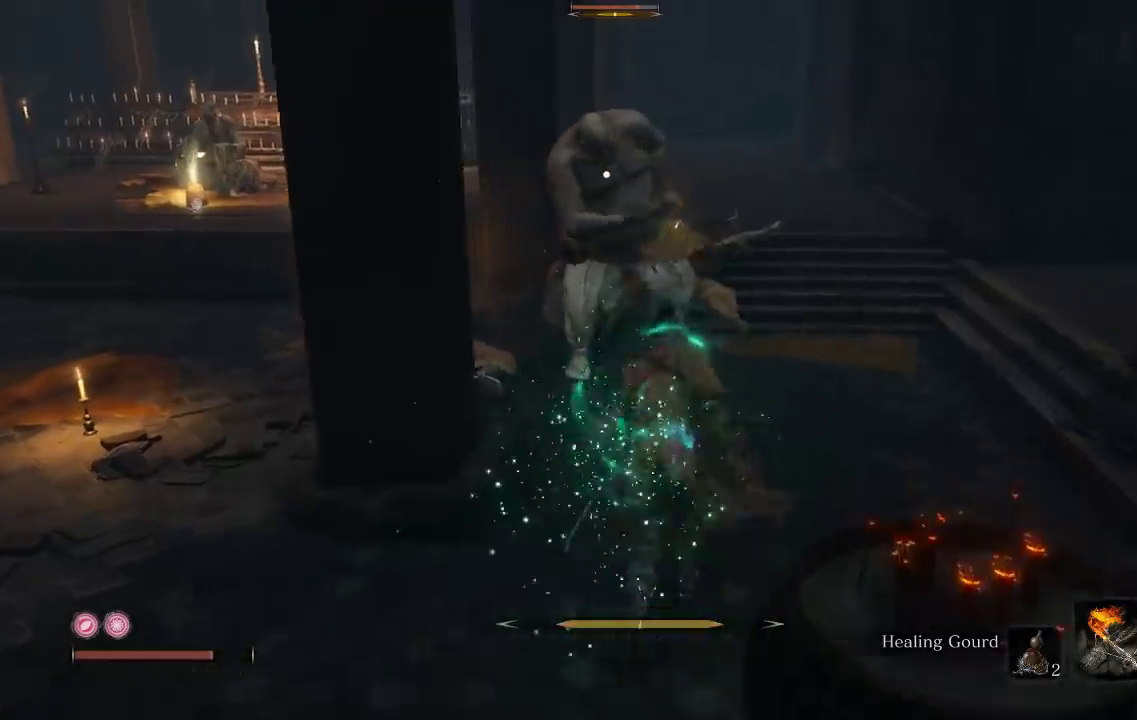
{"buttons": [], "left_stick": "up", "right_stick": "center", "events": []}
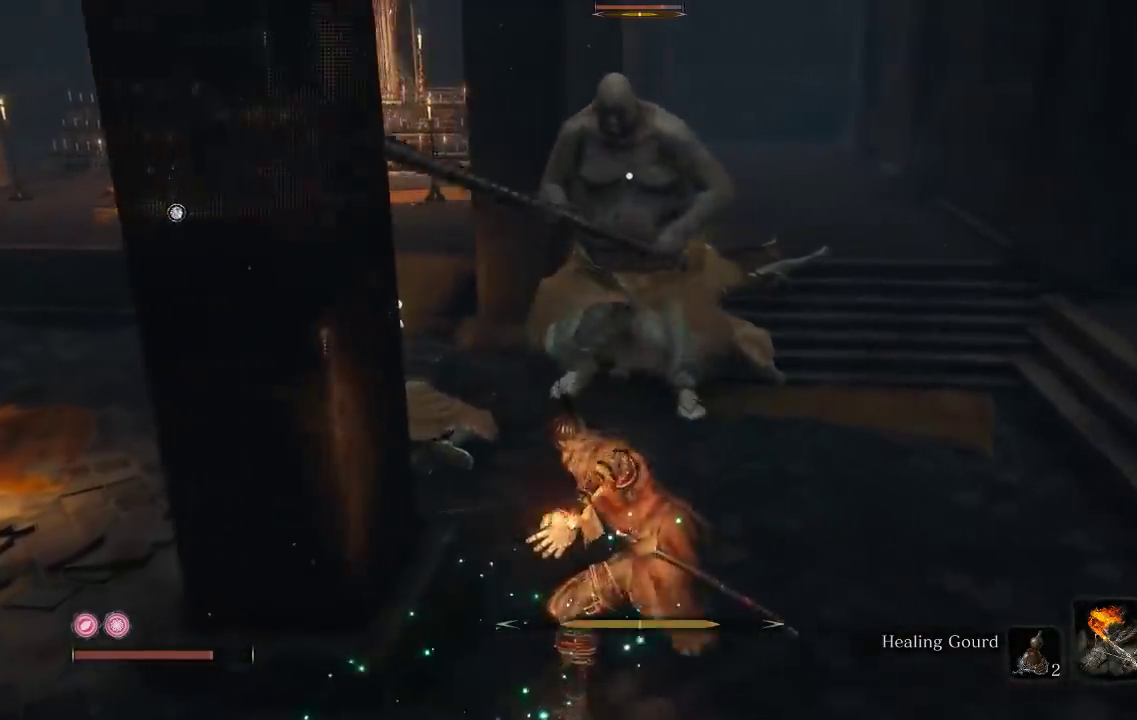
{"buttons": [], "left_stick": "up", "right_stick": "center", "events": []}
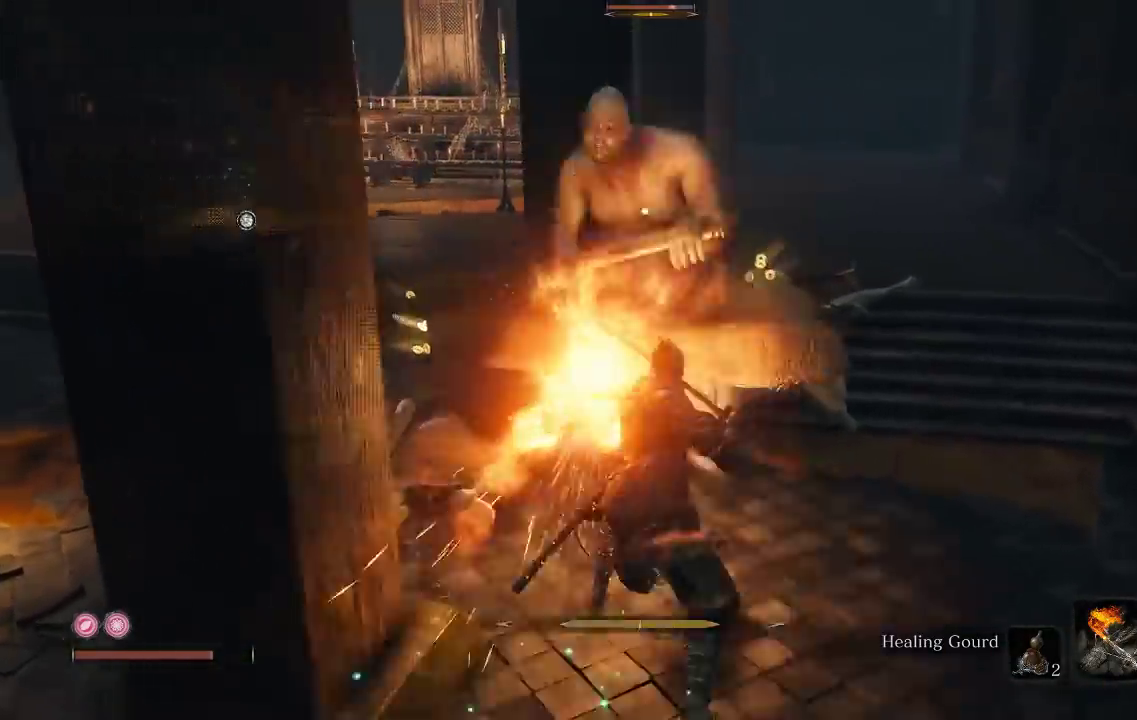
{"buttons": [], "left_stick": "up", "right_stick": "center", "events": [[217, "R1", "down"], [333, "R1", "up"], [383, "R1", "down"], [500, "R1", "up"]]}
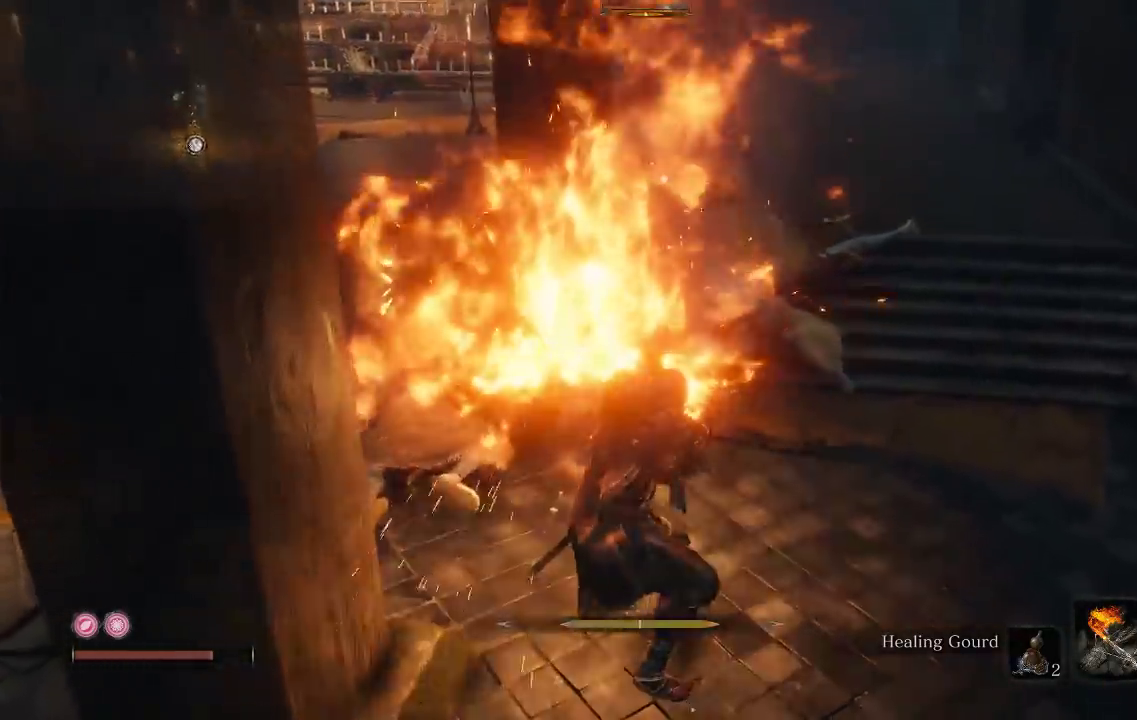
{"buttons": ["R1"], "left_stick": "up", "right_stick": "center", "events": [[233, "R1", "down"], [367, "R1", "up"], [433, "R1", "down"]]}